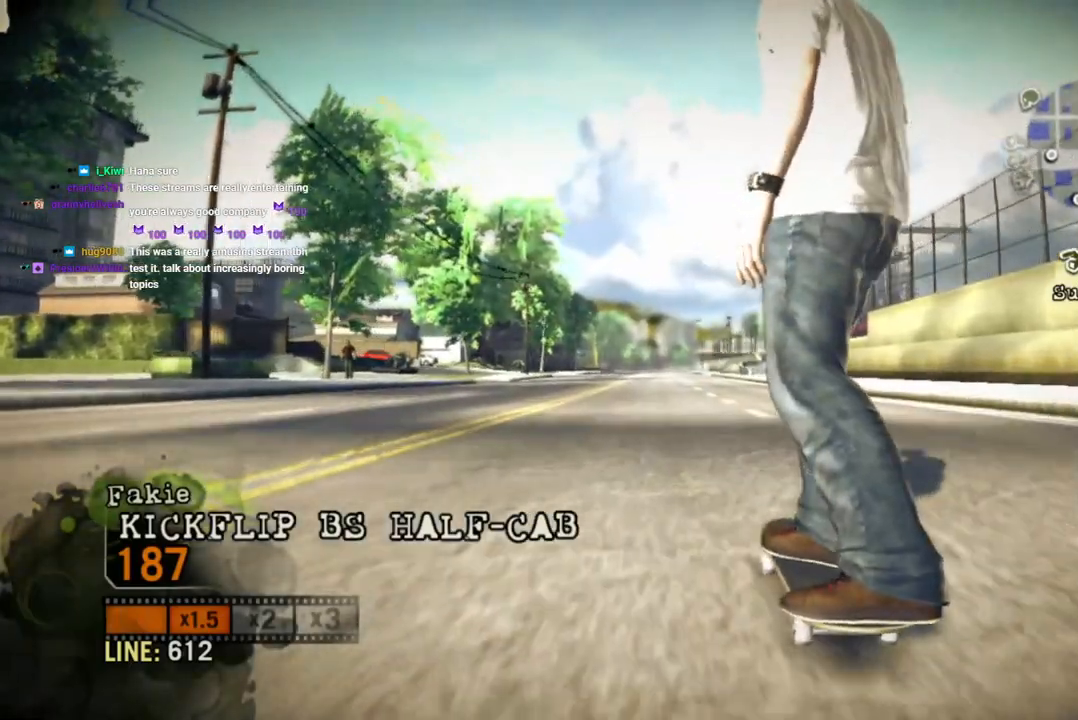
Gameplay with a controller (PlayStation layout); each line is a JSON object with the inputs held at the frame after it. "events" lists button and stick changes between this image and that frame as [ms after this image, input, new state], when the widget could be followed in between. Not read: L3 R3.
{"buttons": [], "left_stick": "left", "right_stick": "center", "events": [[67, "left_stick", "left"], [100, "right_stick", "up-right"], [383, "right_stick", "center"]]}
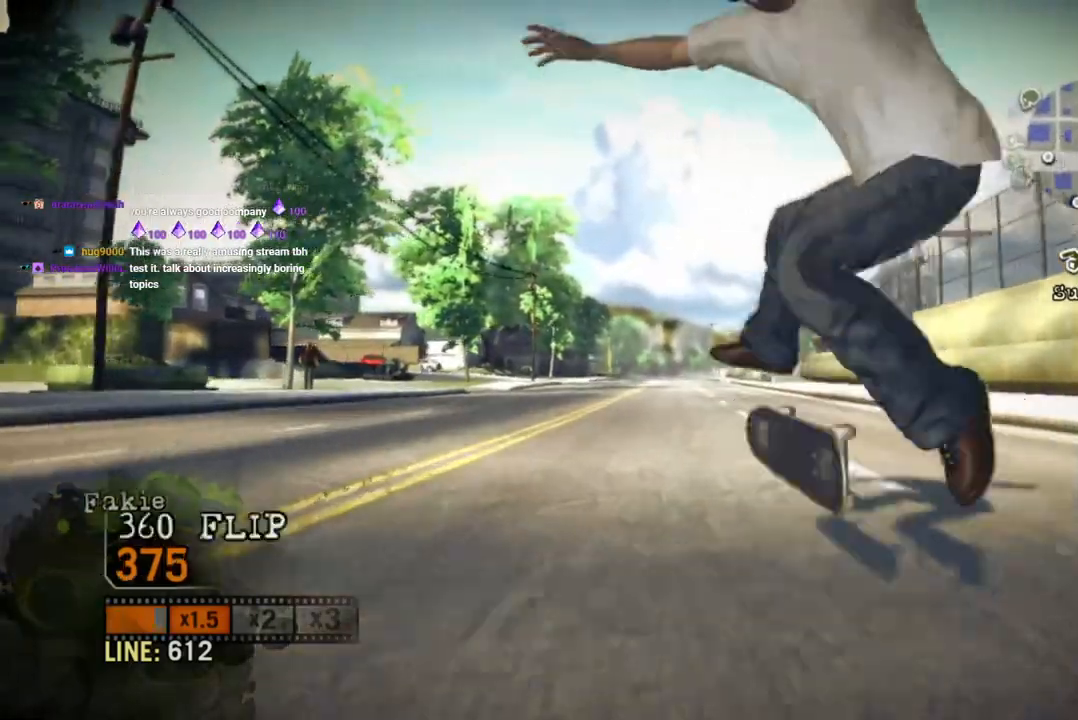
{"buttons": [], "left_stick": "center", "right_stick": "center", "events": [[217, "left_stick", "center"]]}
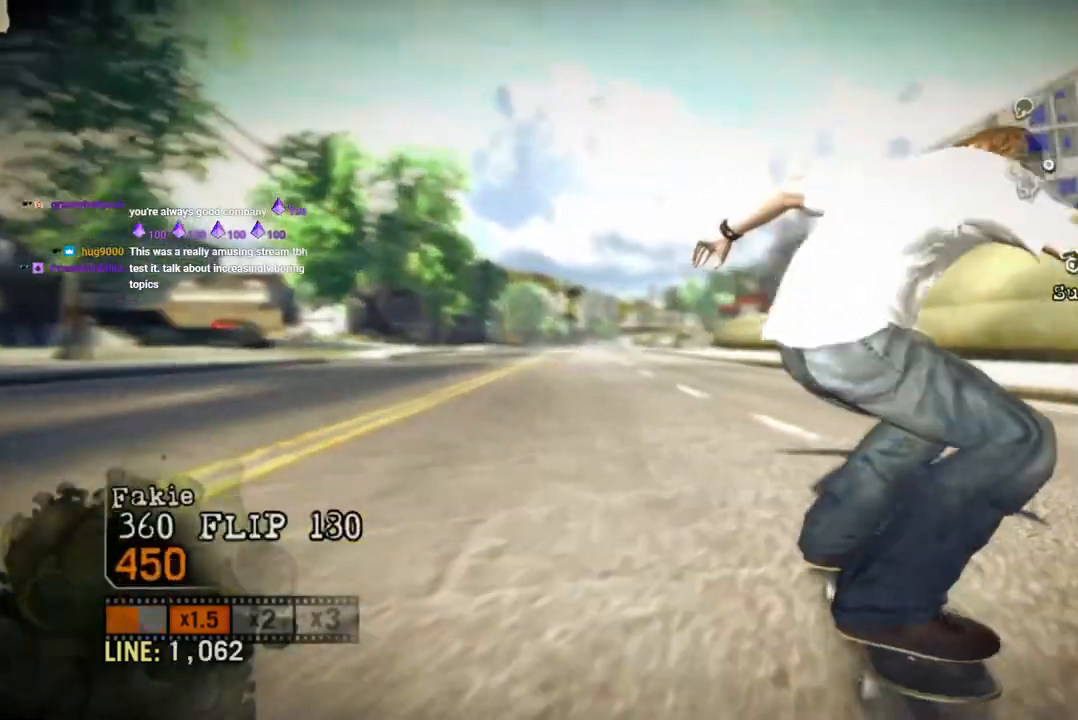
{"buttons": ["CROSS"], "left_stick": "center", "right_stick": "center", "events": [[133, "left_stick", "left"], [283, "left_stick", "center"], [333, "CROSS", "down"]]}
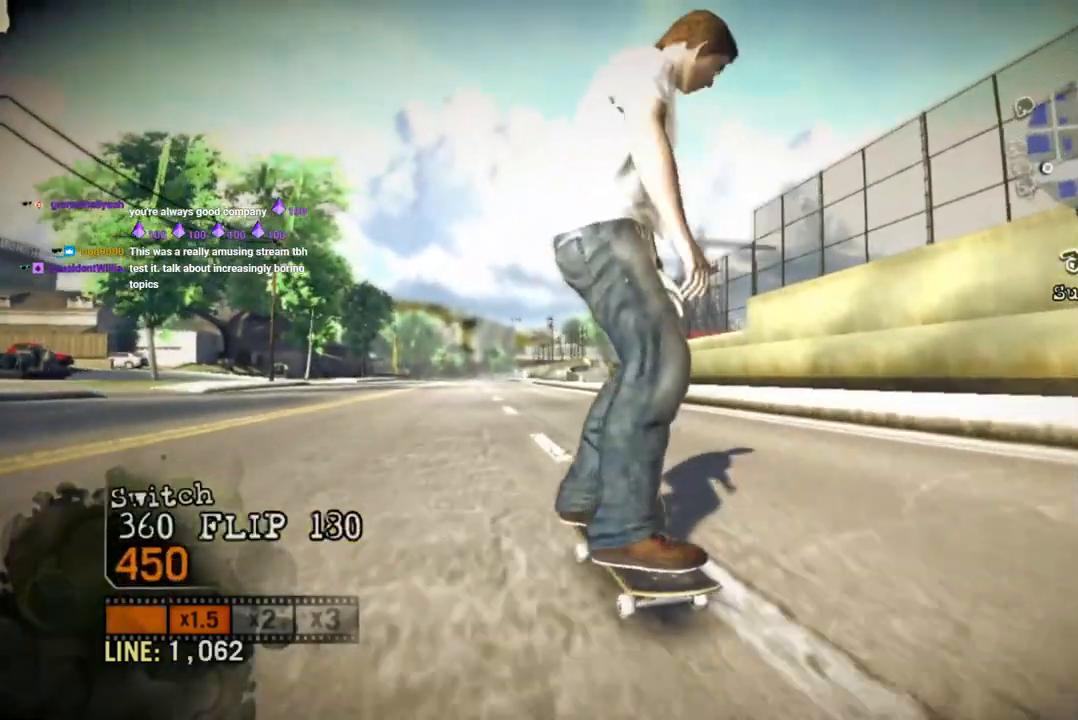
{"buttons": ["CROSS"], "left_stick": "right", "right_stick": "center", "events": [[367, "left_stick", "right"]]}
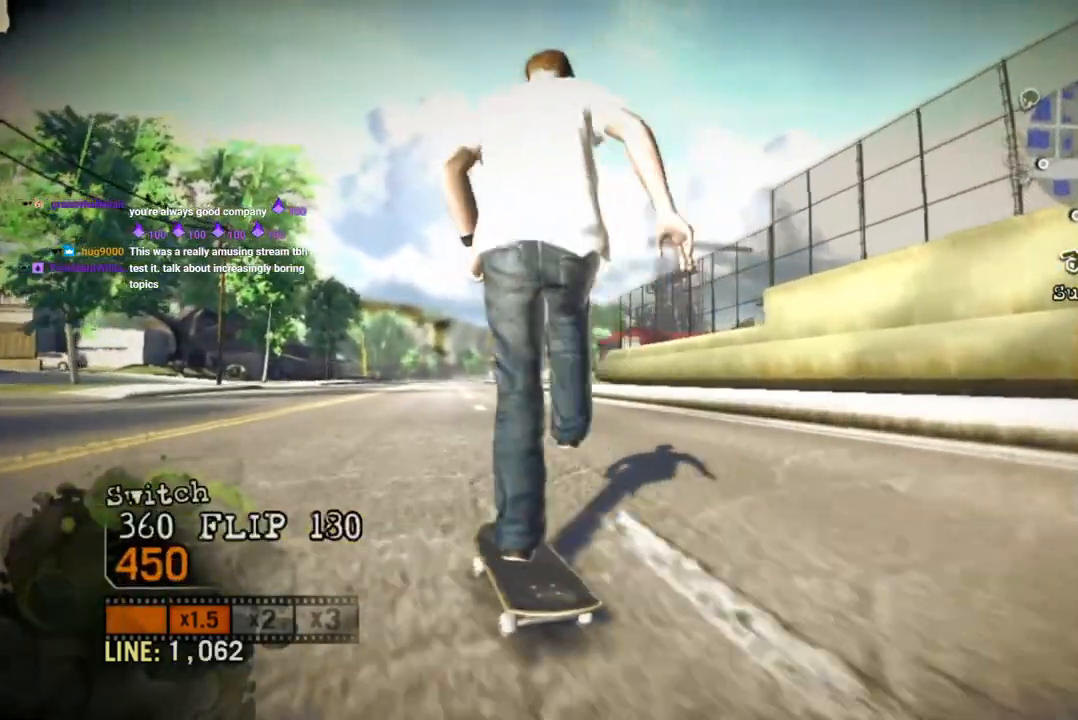
{"buttons": ["CROSS"], "left_stick": "center", "right_stick": "center", "events": [[17, "left_stick", "center"], [300, "left_stick", "left"], [383, "left_stick", "center"]]}
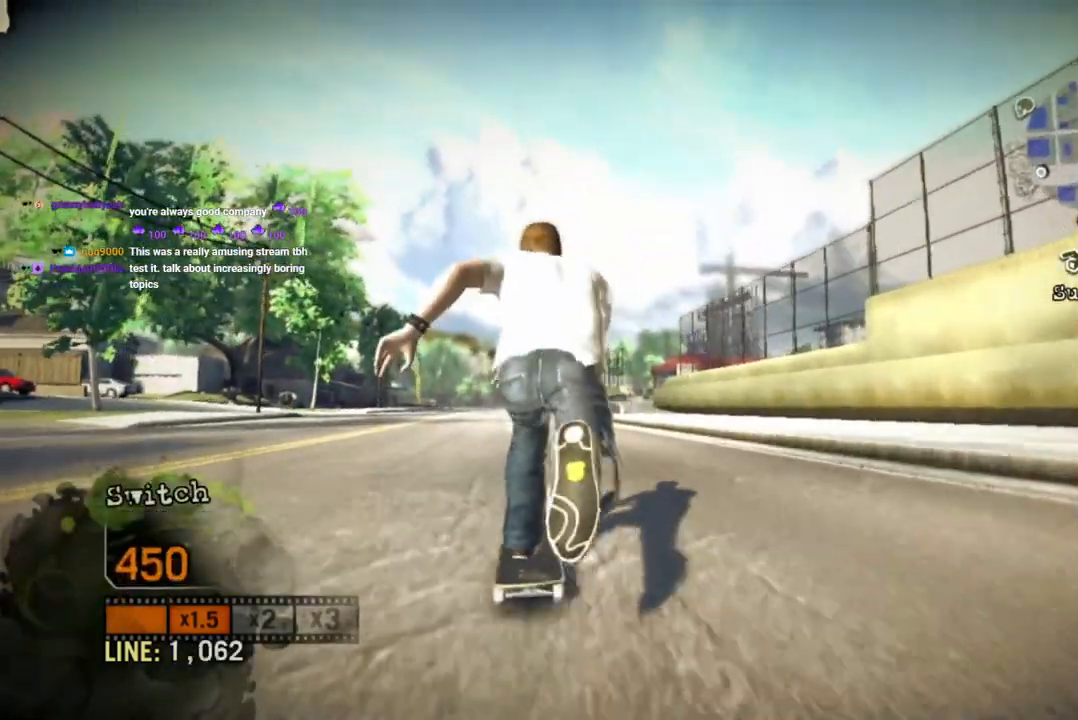
{"buttons": ["CROSS"], "left_stick": "center", "right_stick": "up-right", "events": [[283, "right_stick", "up-right"]]}
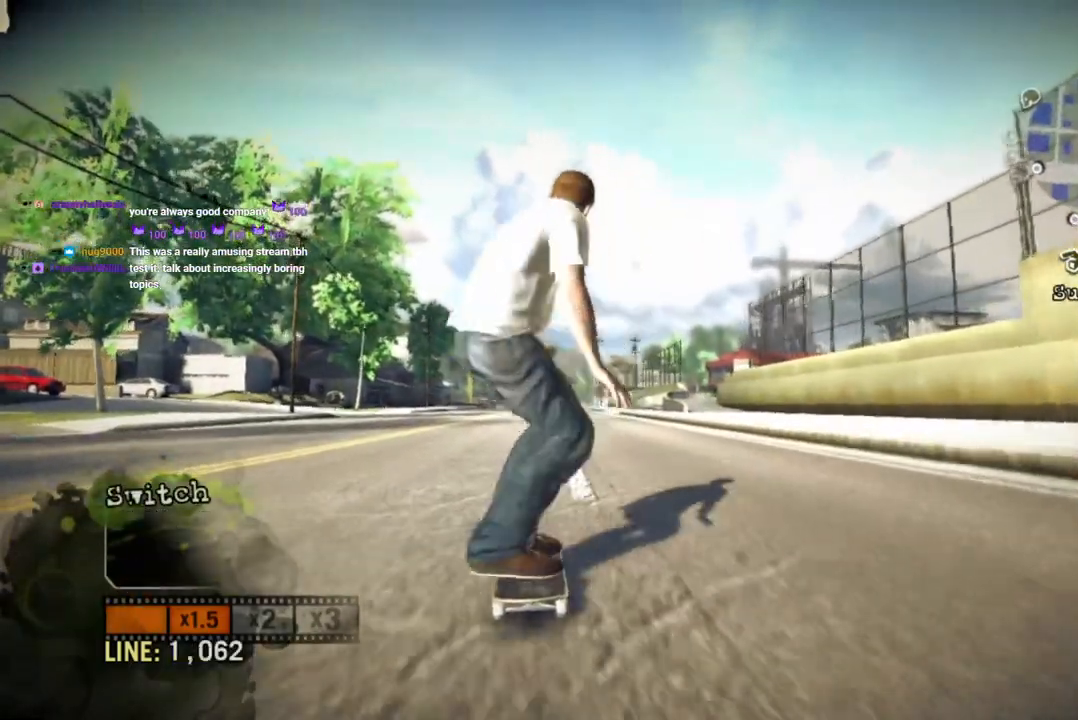
{"buttons": [], "left_stick": "left", "right_stick": "center", "events": [[100, "left_stick", "left"], [133, "CROSS", "up"], [183, "right_stick", "down-left"], [433, "right_stick", "center"]]}
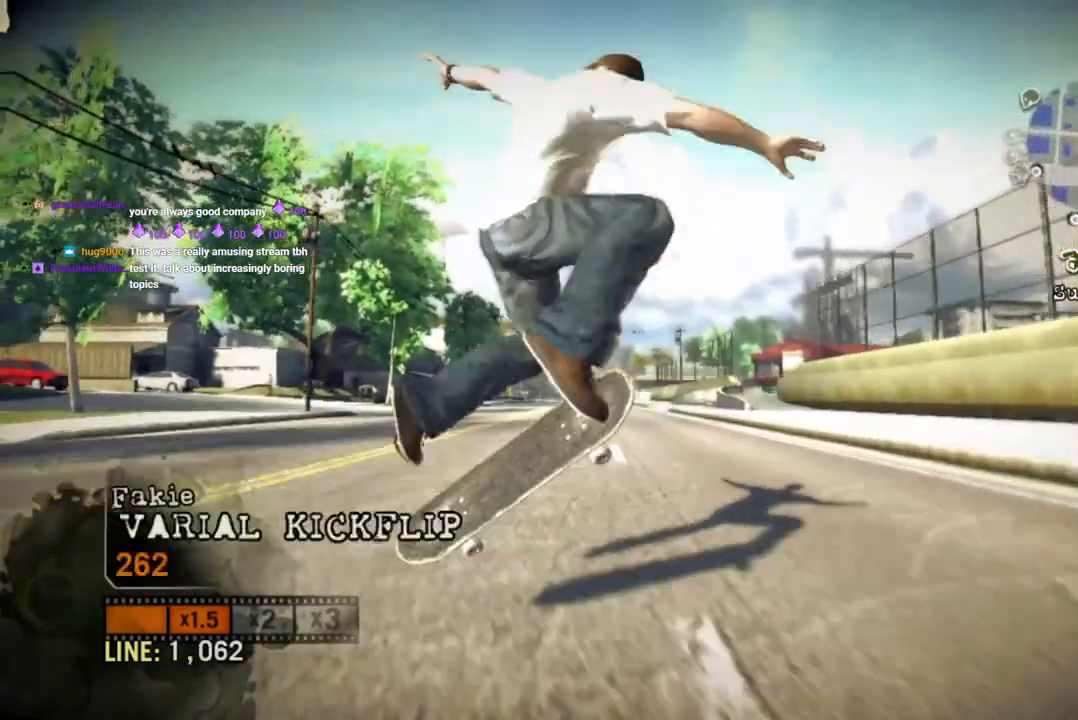
{"buttons": [], "left_stick": "center", "right_stick": "center"}
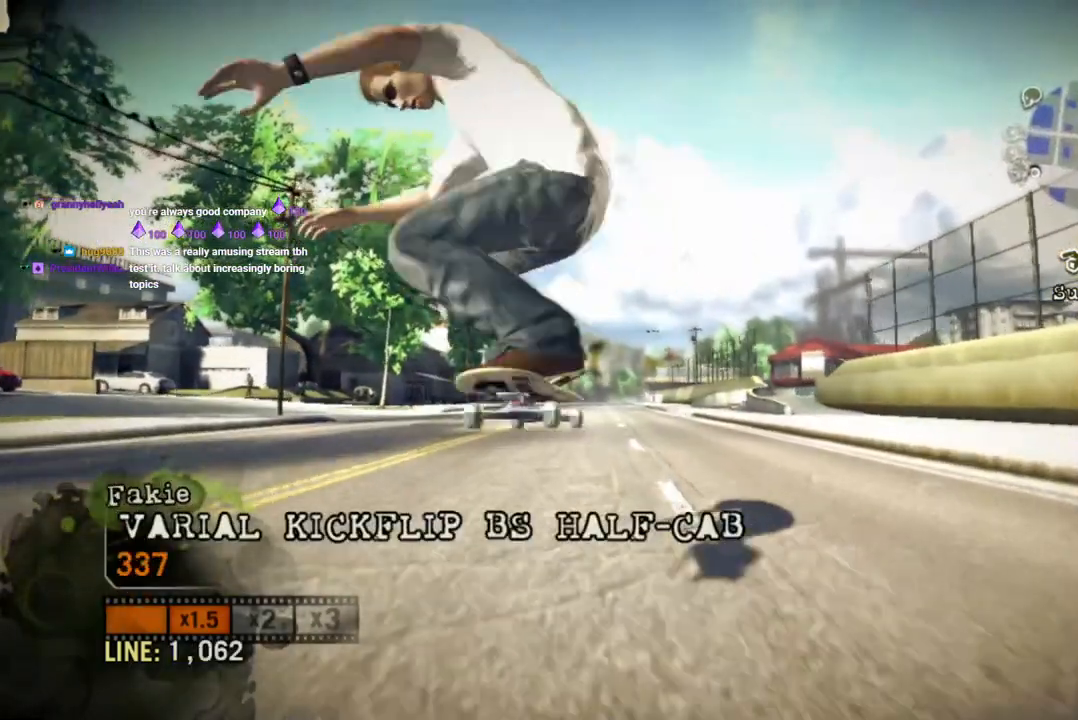
{"buttons": ["SQUARE"], "left_stick": "right", "right_stick": "center", "events": [[250, "left_stick", "right"], [383, "SQUARE", "down"]]}
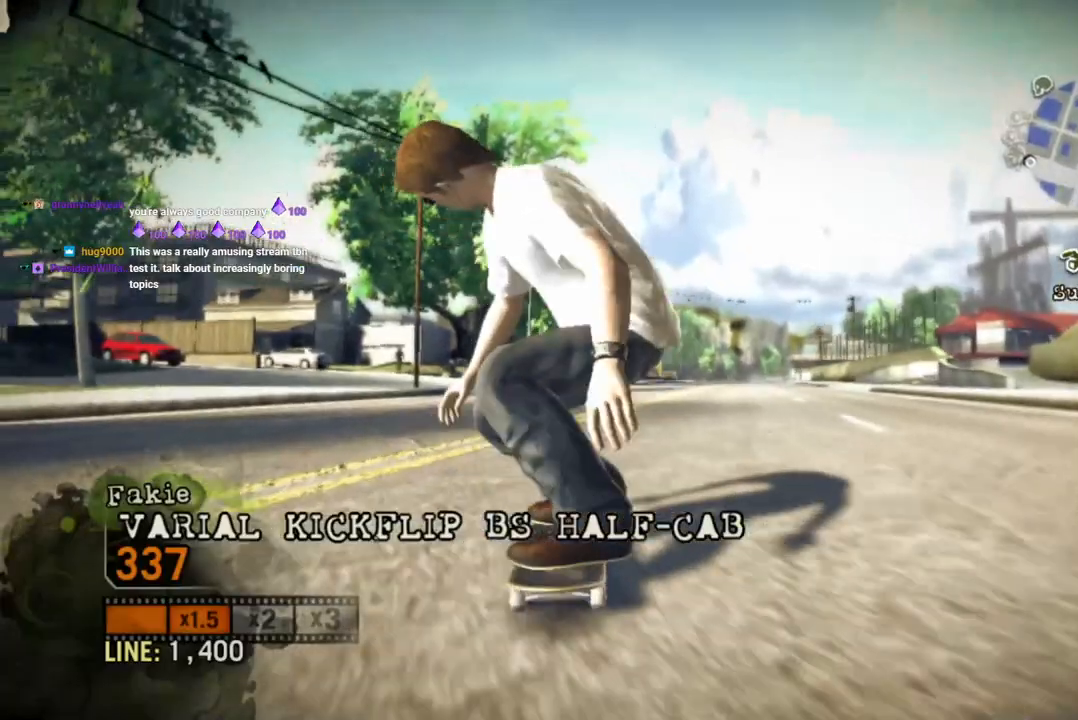
{"buttons": ["SQUARE"], "left_stick": "center", "right_stick": "center", "events": [[67, "left_stick", "center"]]}
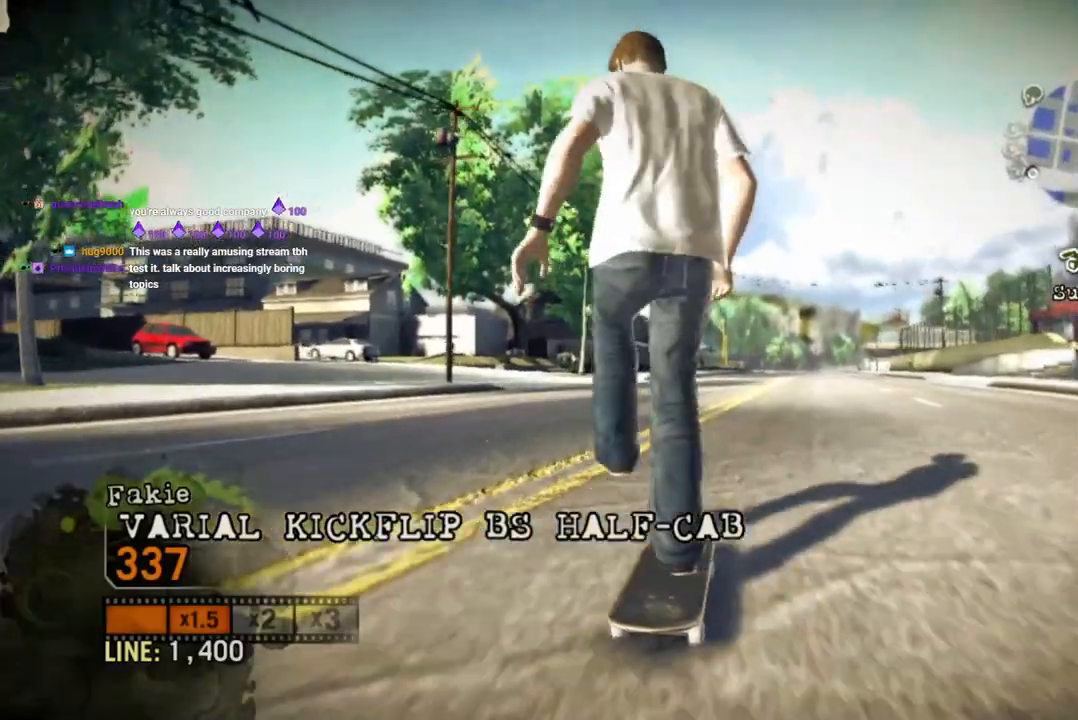
{"buttons": [], "left_stick": "center", "right_stick": "center", "events": [[100, "left_stick", "right"], [300, "left_stick", "center"], [450, "SQUARE", "up"]]}
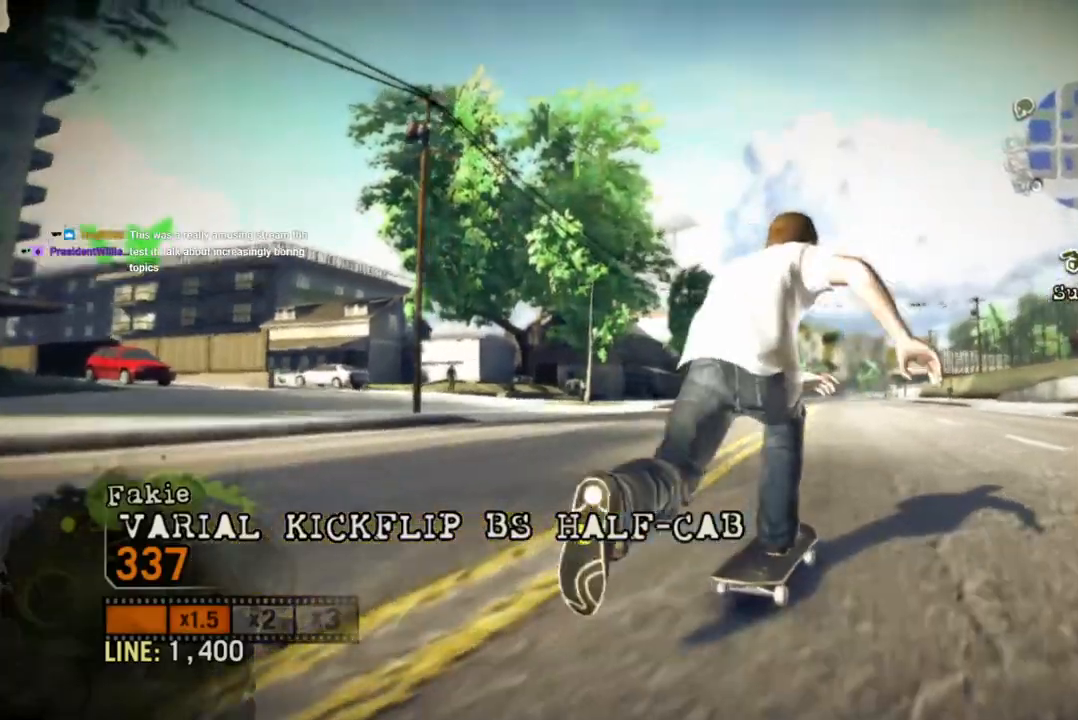
{"buttons": [], "left_stick": "center", "right_stick": "center", "events": []}
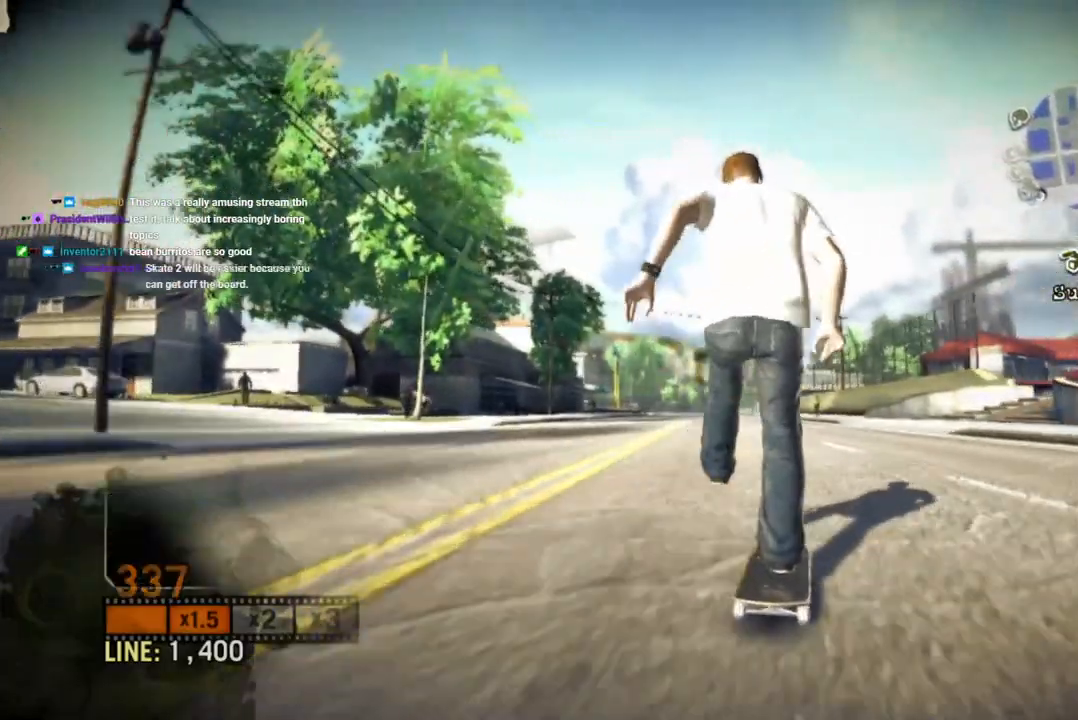
{"buttons": ["SQUARE"], "left_stick": "center", "right_stick": "center", "events": [[400, "SQUARE", "down"]]}
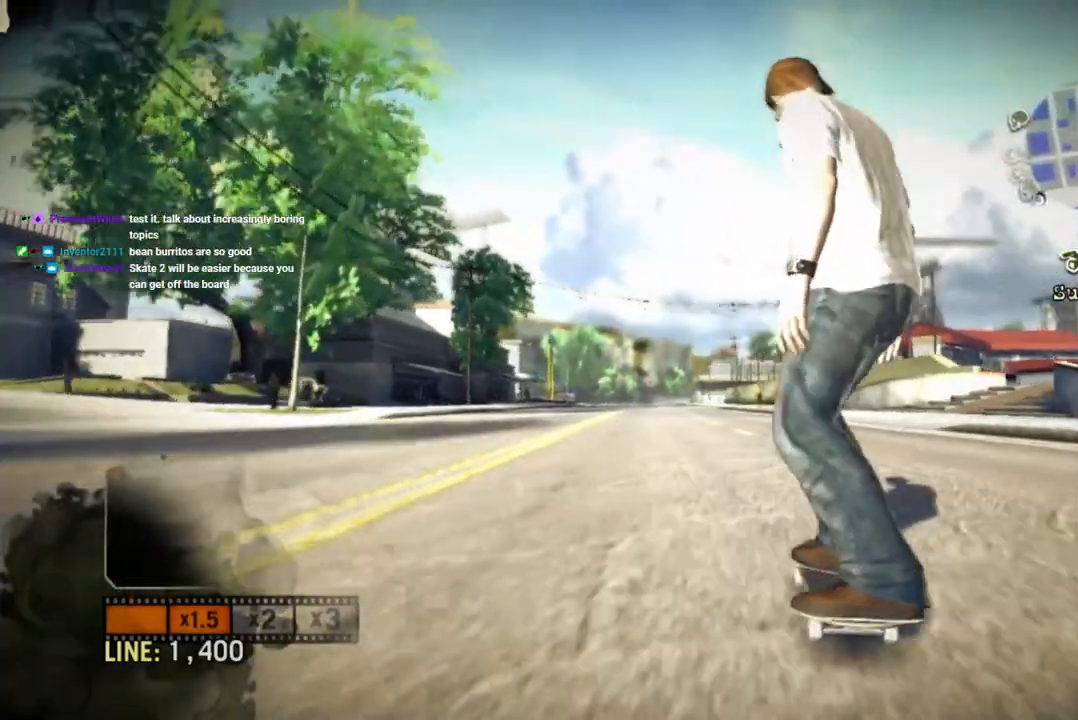
{"buttons": ["SQUARE"], "left_stick": "center", "right_stick": "center", "events": []}
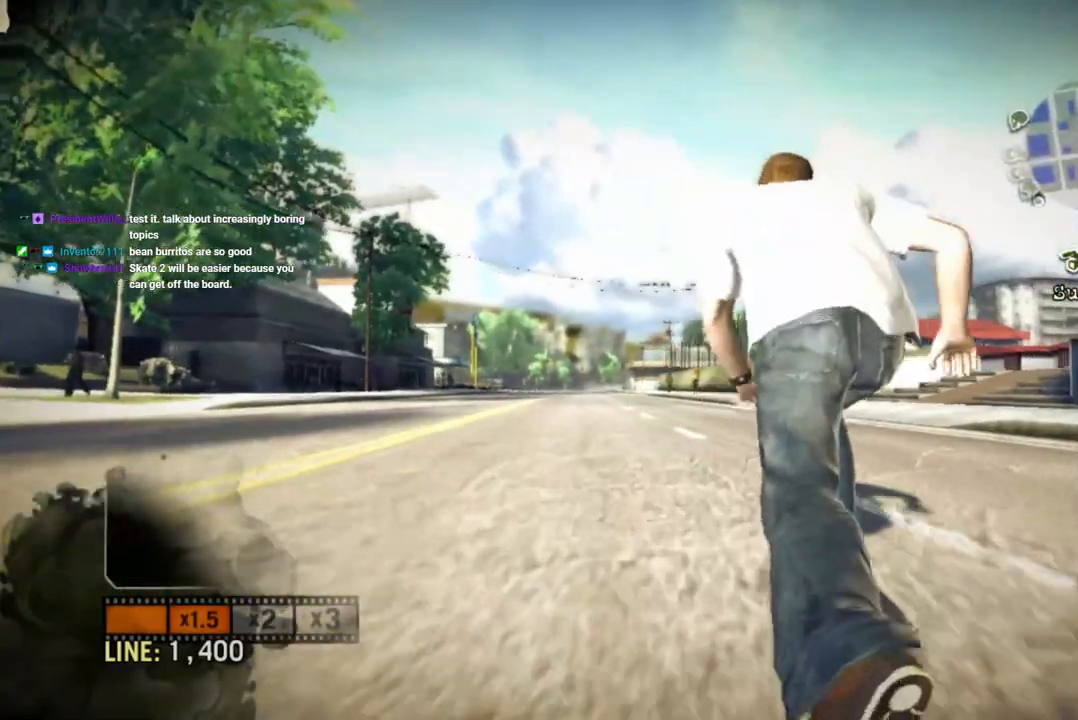
{"buttons": [], "left_stick": "center", "right_stick": "up-right", "events": [[250, "SQUARE", "up"], [400, "right_stick", "up-right"]]}
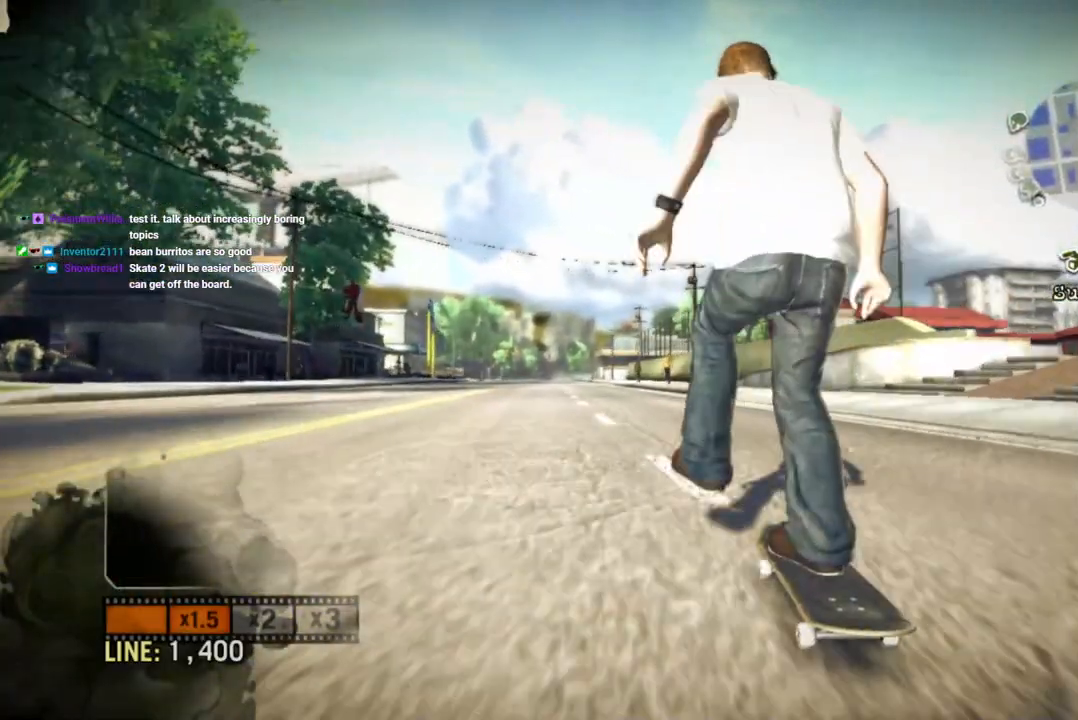
{"buttons": [], "left_stick": "center", "right_stick": "up-right", "events": []}
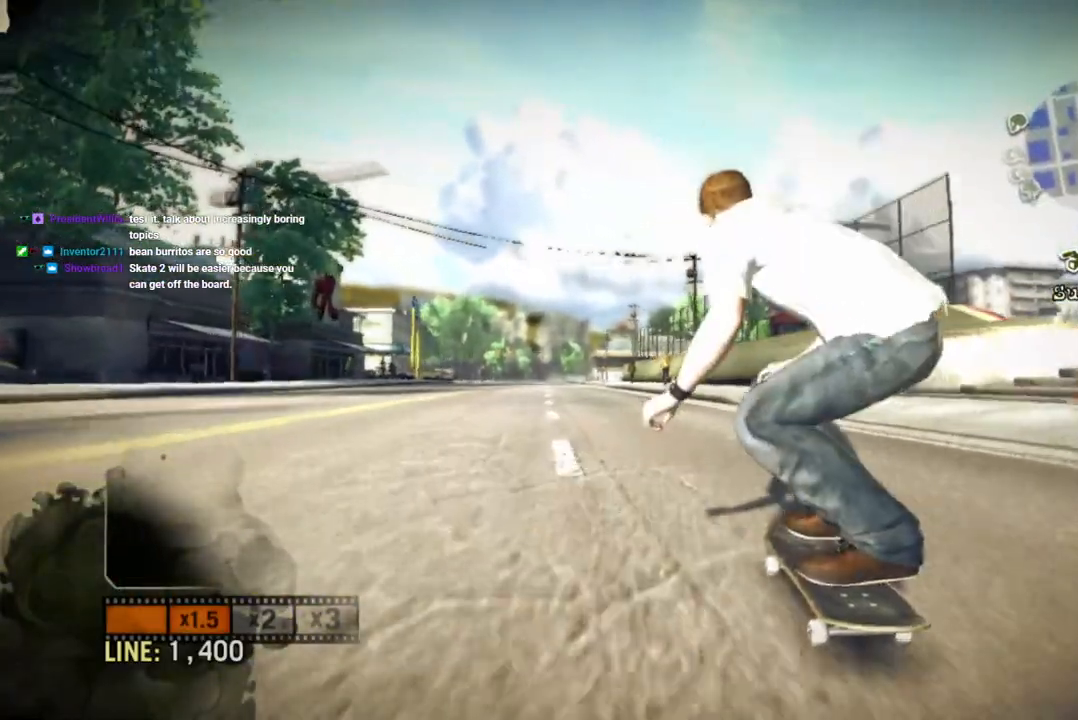
{"buttons": [], "left_stick": "center", "right_stick": "up-right", "events": [[67, "left_stick", "right"], [133, "left_stick", "center"]]}
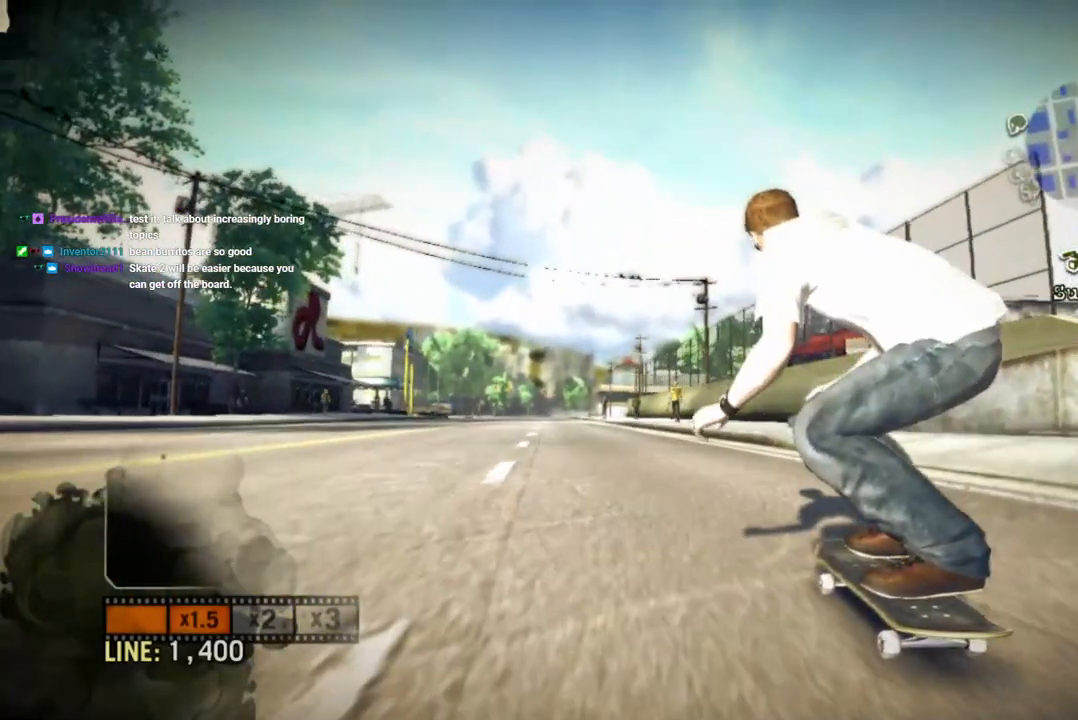
{"buttons": [], "left_stick": "center", "right_stick": "up-right", "events": []}
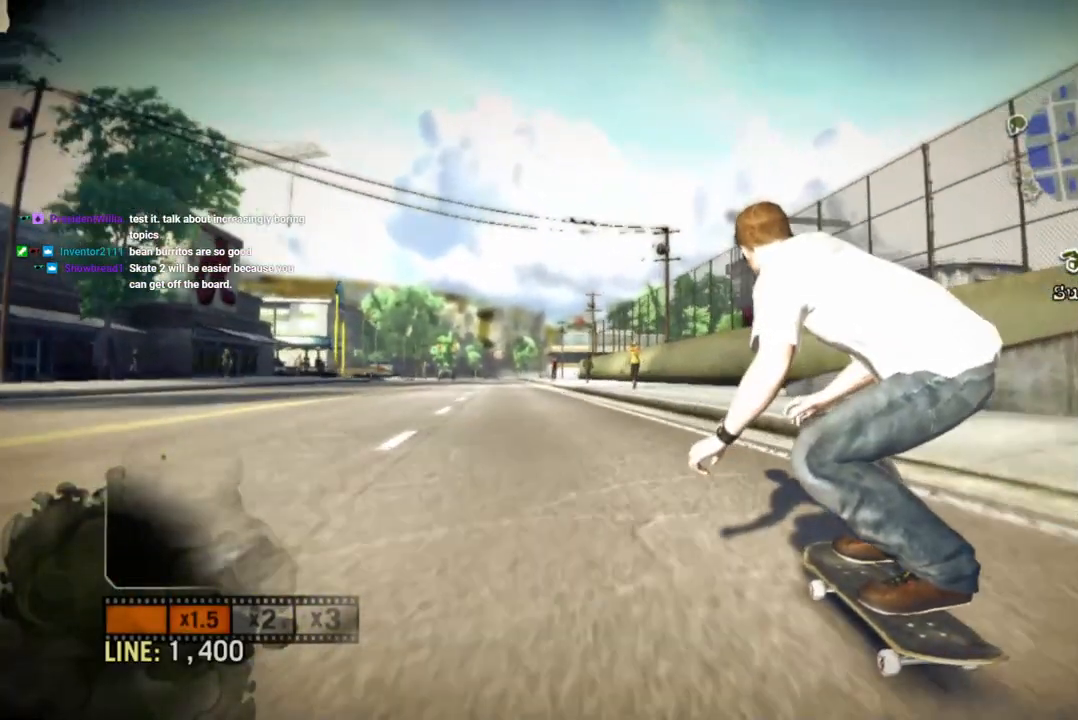
{"buttons": [], "left_stick": "center", "right_stick": "center", "events": [[33, "right_stick", "center"], [83, "right_stick", "down-left"], [267, "right_stick", "center"]]}
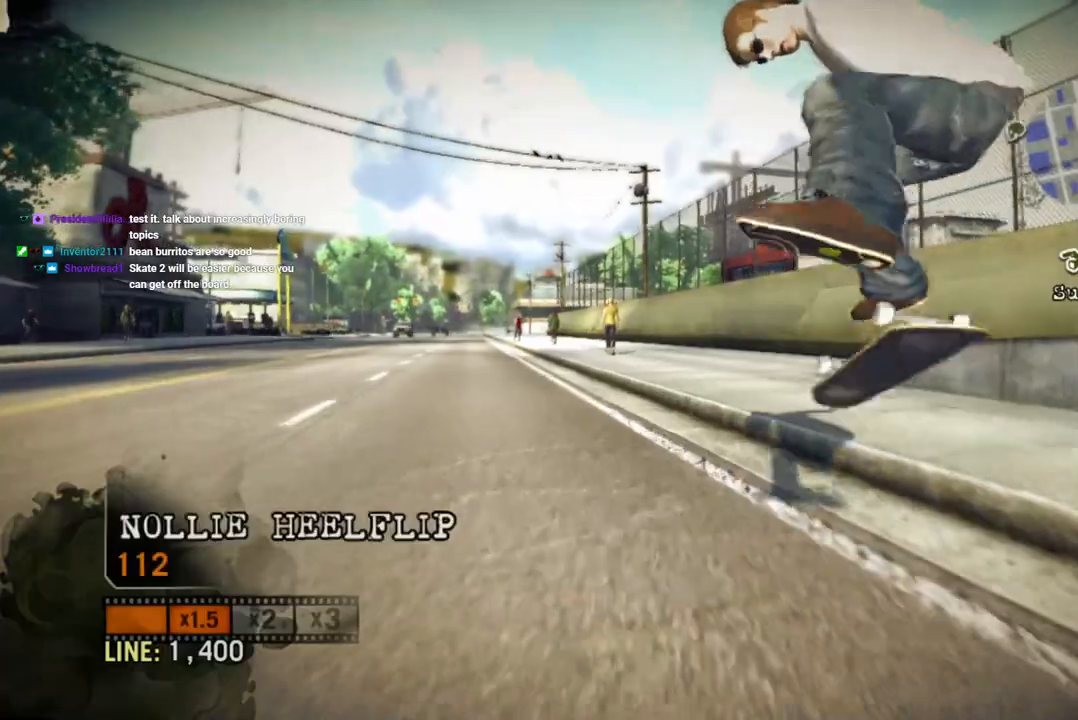
{"buttons": [], "left_stick": "center", "right_stick": "center", "events": []}
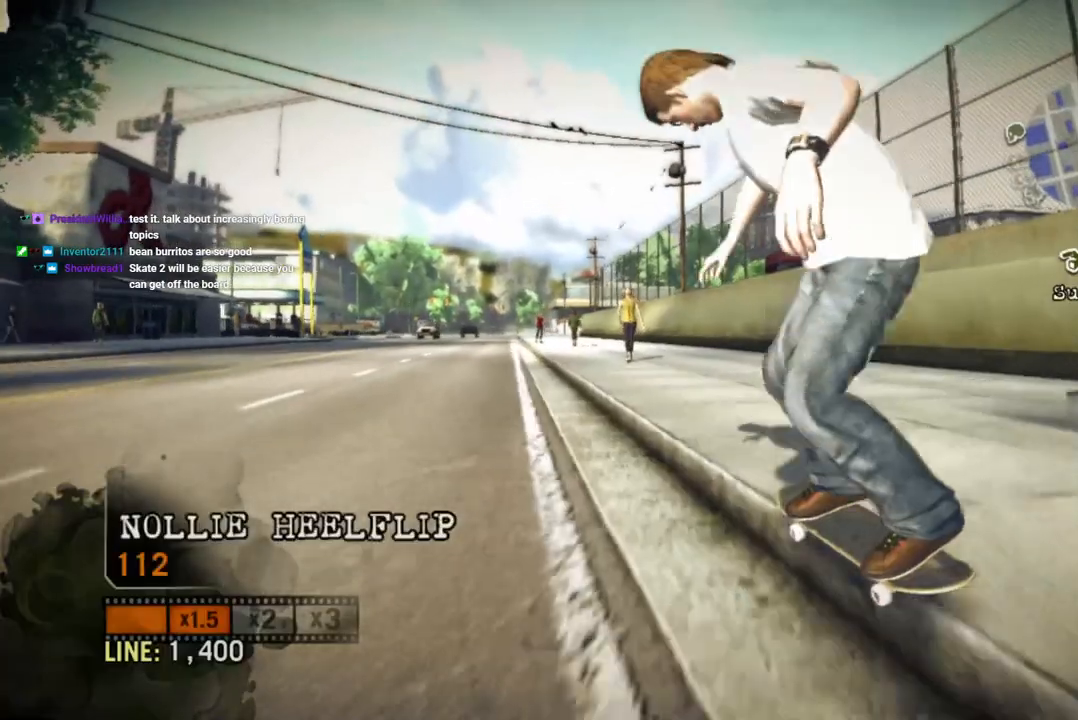
{"buttons": [], "left_stick": "left", "right_stick": "up-right", "events": [[350, "right_stick", "down-left"], [417, "left_stick", "left"], [433, "right_stick", "down-right"], [500, "right_stick", "up-right"]]}
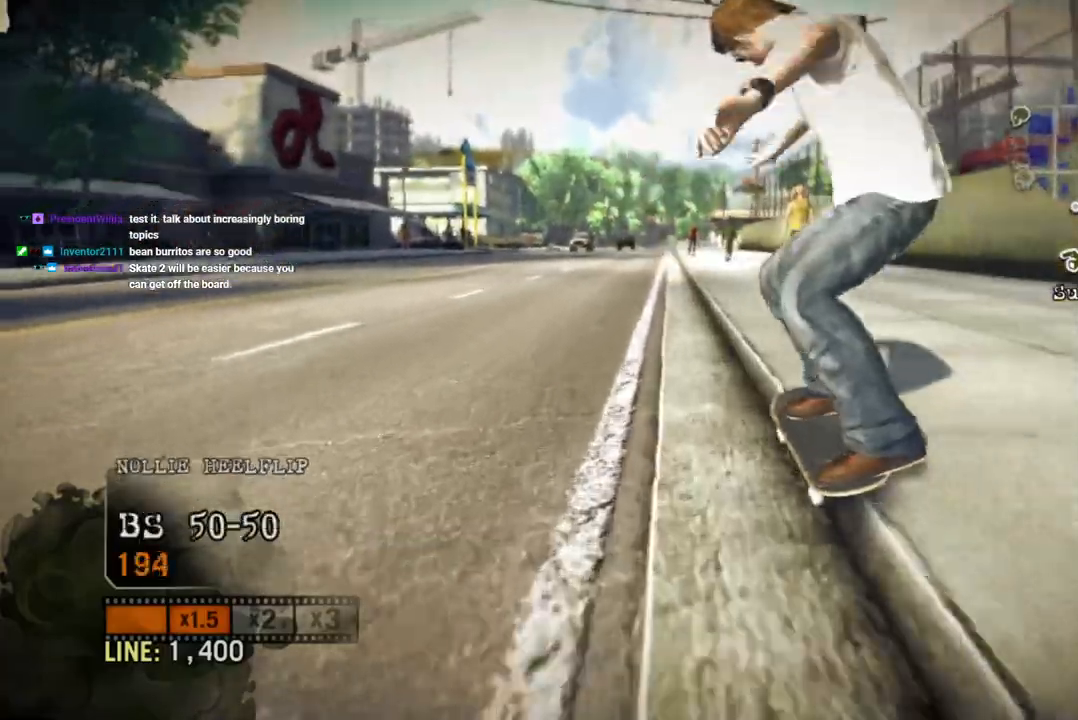
{"buttons": [], "left_stick": "left", "right_stick": "center", "events": [[217, "right_stick", "center"]]}
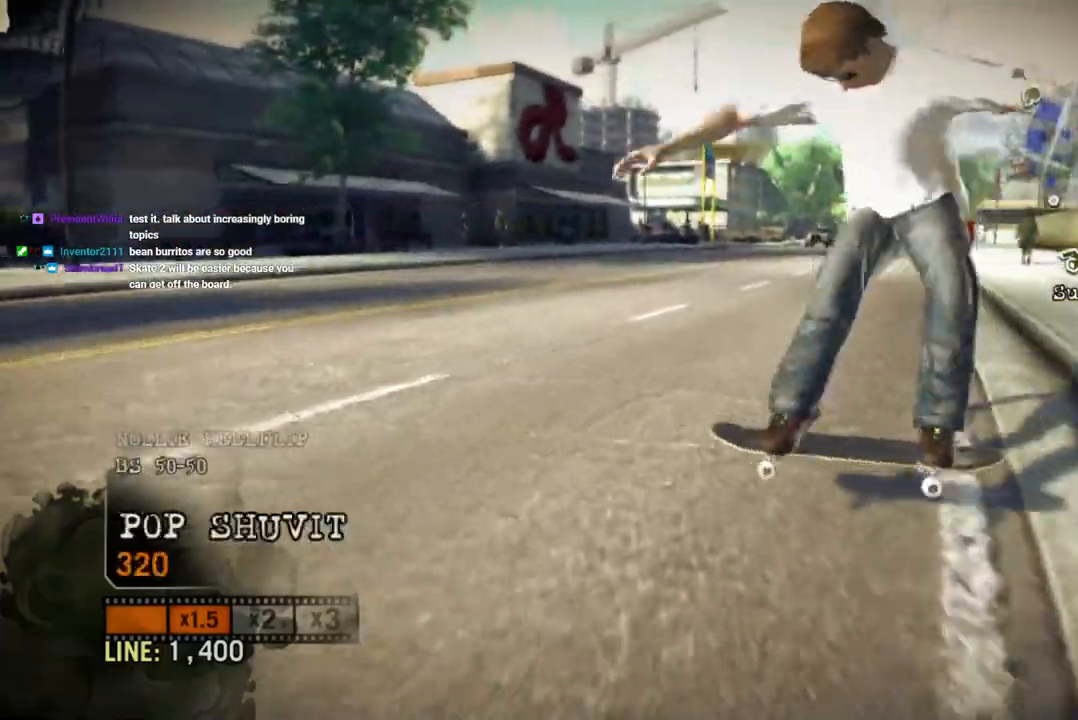
{"buttons": [], "left_stick": "left", "right_stick": "center", "events": [[33, "left_stick", "center"], [133, "left_stick", "left"]]}
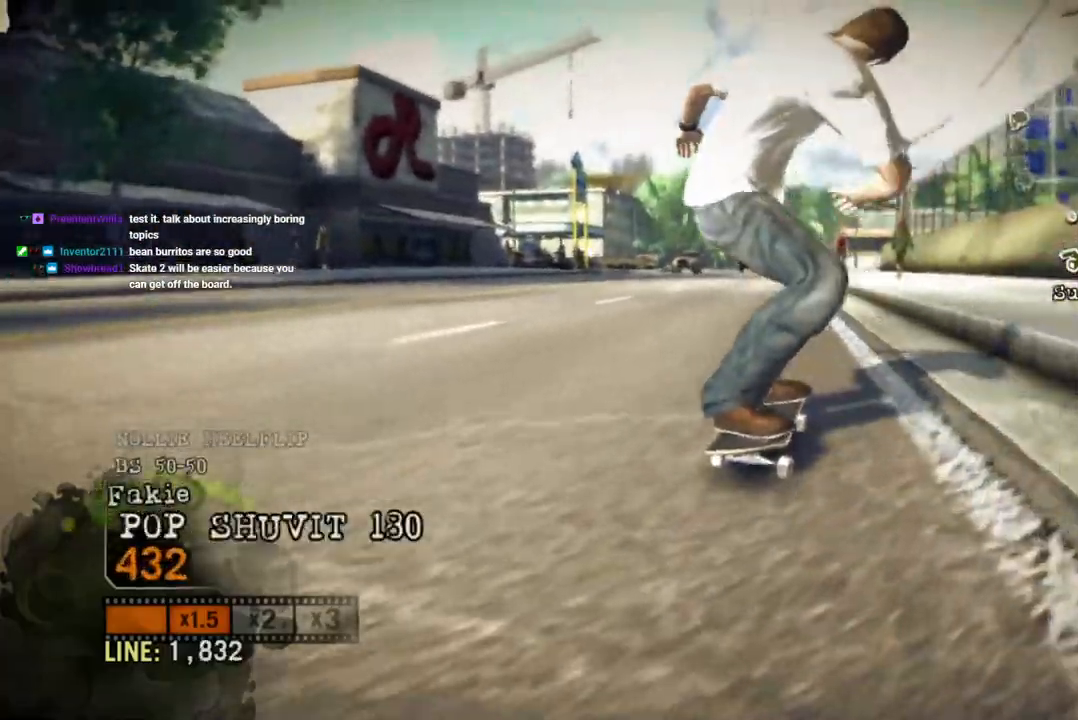
{"buttons": ["CROSS"], "left_stick": "center", "right_stick": "center", "events": [[133, "left_stick", "center"], [200, "left_stick", "left"], [233, "CROSS", "down"], [333, "left_stick", "center"]]}
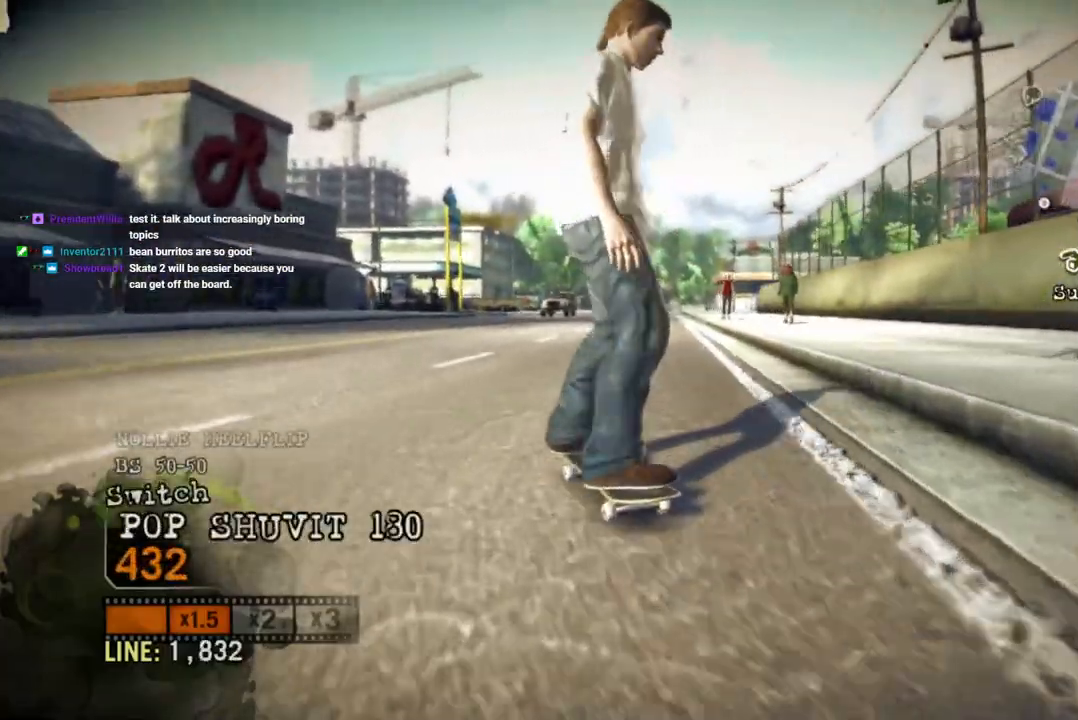
{"buttons": ["CROSS"], "left_stick": "center", "right_stick": "center", "events": [[50, "left_stick", "right"], [283, "left_stick", "center"]]}
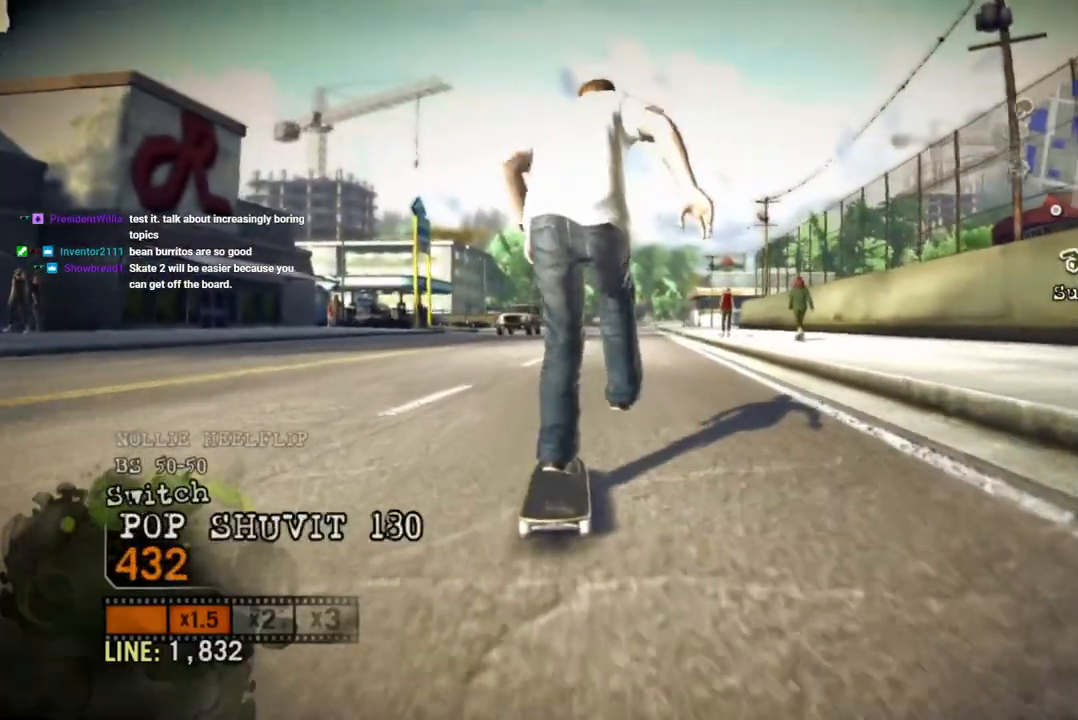
{"buttons": ["CROSS"], "left_stick": "center", "right_stick": "center", "events": [[67, "left_stick", "right"], [233, "left_stick", "center"]]}
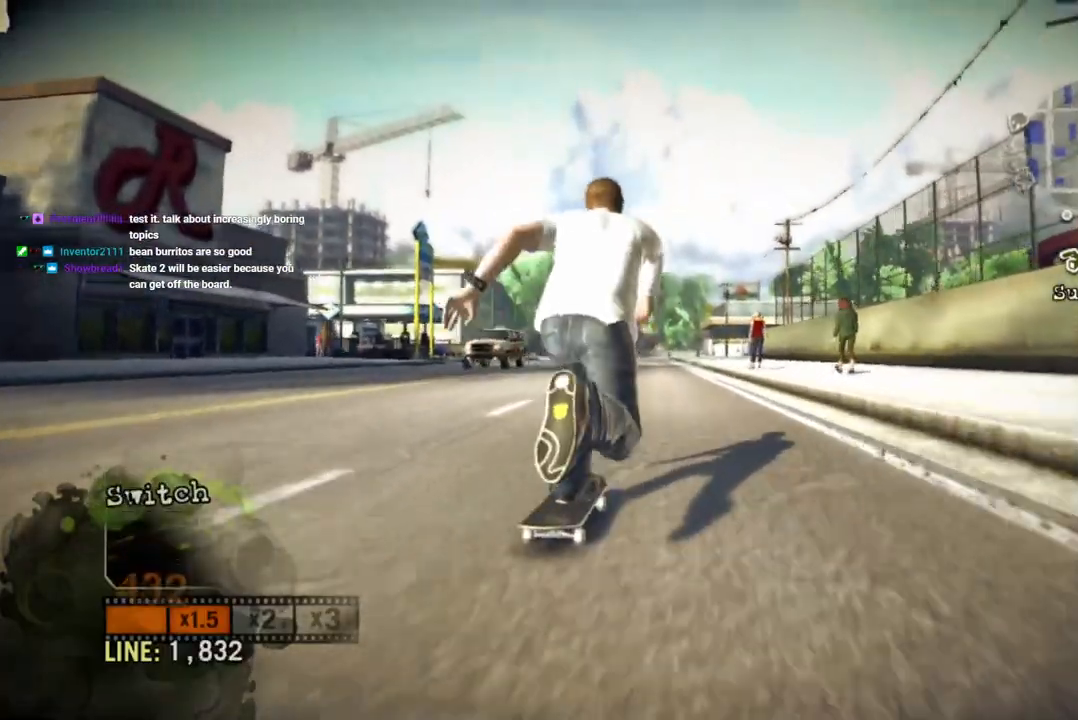
{"buttons": ["CROSS"], "left_stick": "center", "right_stick": "center", "events": [[217, "left_stick", "left"], [317, "left_stick", "center"]]}
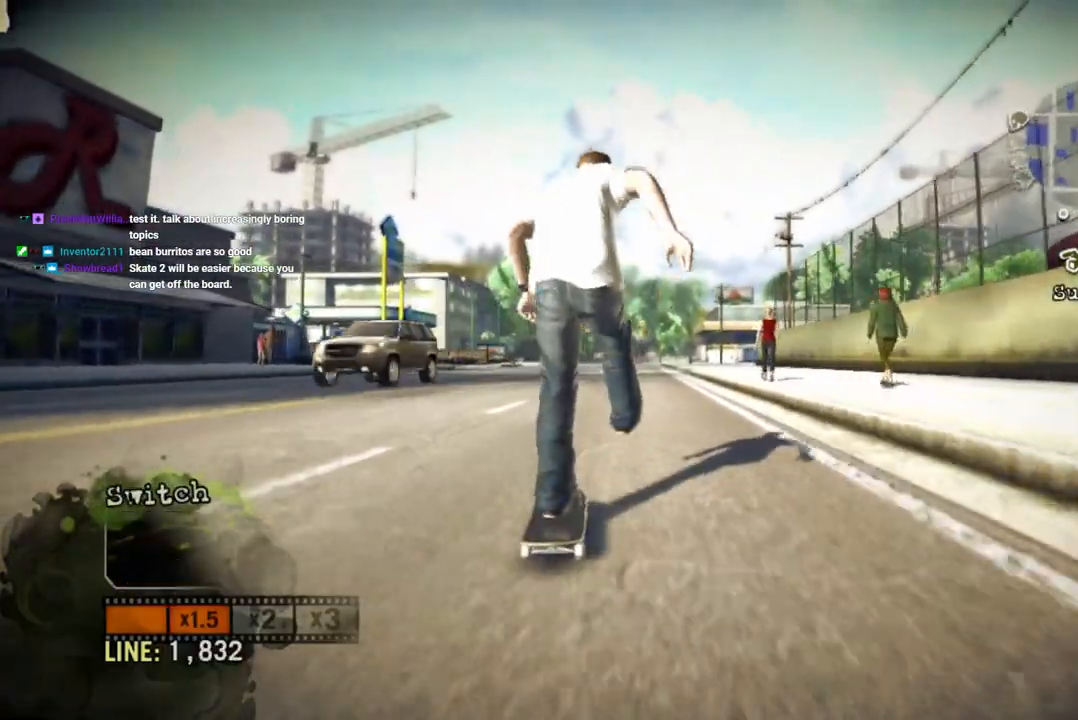
{"buttons": ["CROSS"], "left_stick": "center", "right_stick": "center", "events": [[367, "left_stick", "right"], [450, "left_stick", "center"]]}
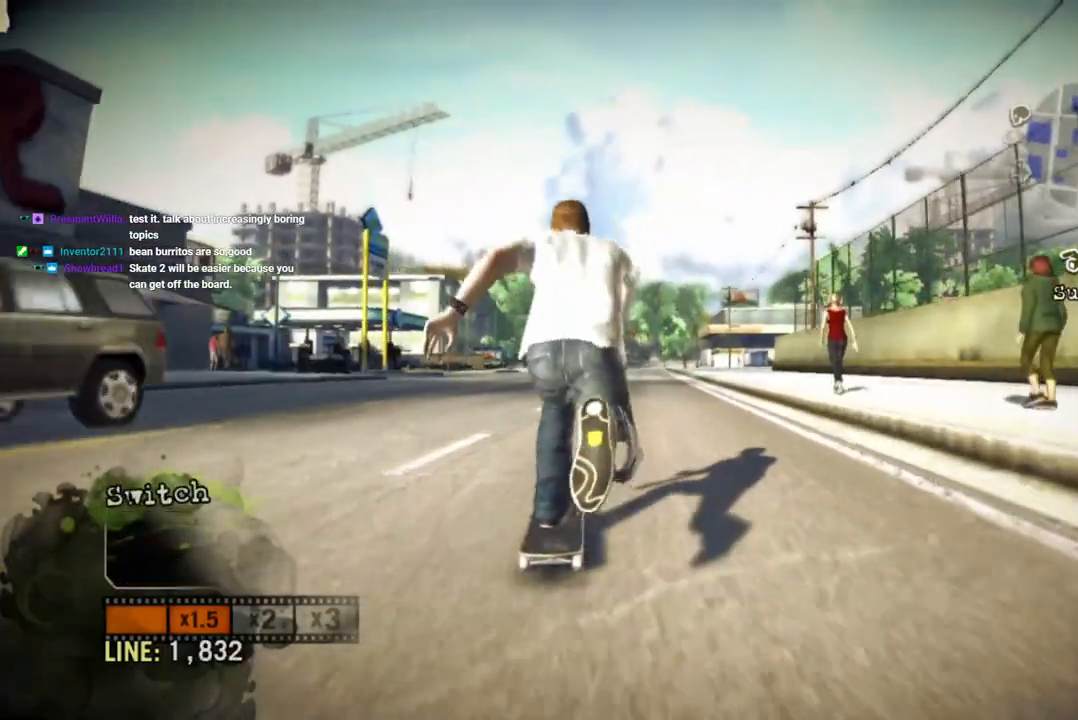
{"buttons": [], "left_stick": "right", "right_stick": "up-right", "events": [[83, "CROSS", "up"], [233, "right_stick", "up-right"], [433, "left_stick", "right"]]}